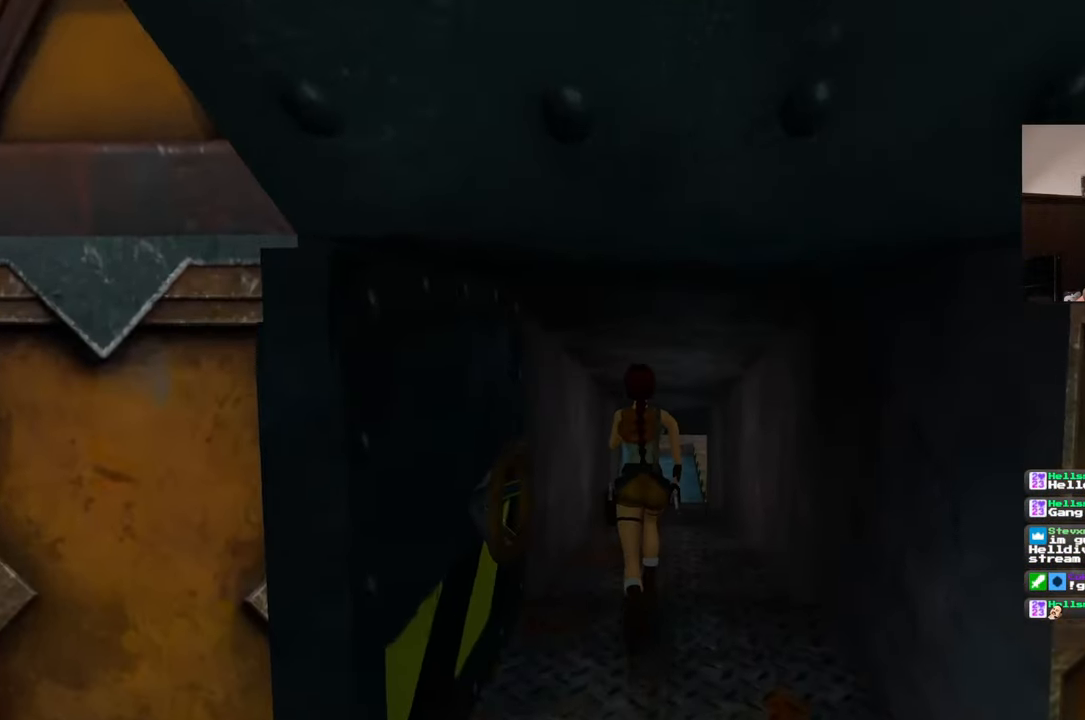
Gameplay with a controller (PlayStation layout); each line is a JSON object with the inputs held at the frame after it (dt_ms = milliseconds from this image to that frame). "events" lists button and stick changes between this image and that frame as [ms after this image, input, new state], when the widget could be followed in between. Not read: L2 L3 R2 R3 START.
{"dt_ms": 500, "buttons": ["SQUARE"], "left_stick": "up", "right_stick": "center", "events": [[67, "SQUARE", "down"]]}
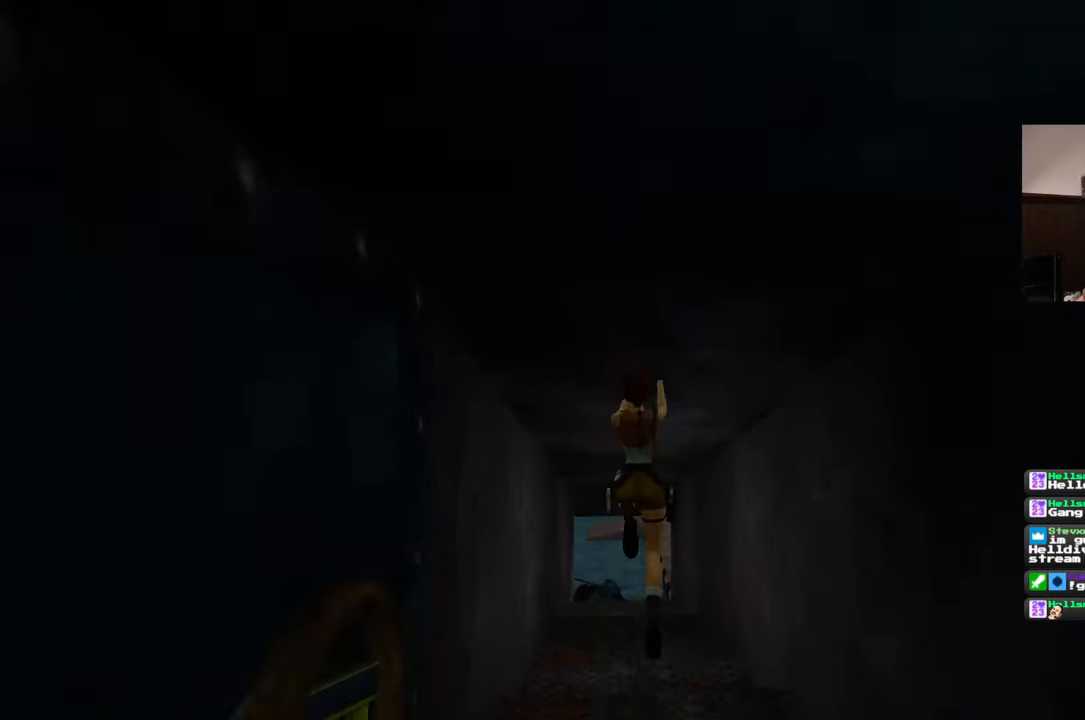
{"dt_ms": 500, "buttons": ["SQUARE"], "left_stick": "up", "right_stick": "center", "events": [[50, "SQUARE", "up"], [467, "SQUARE", "down"]]}
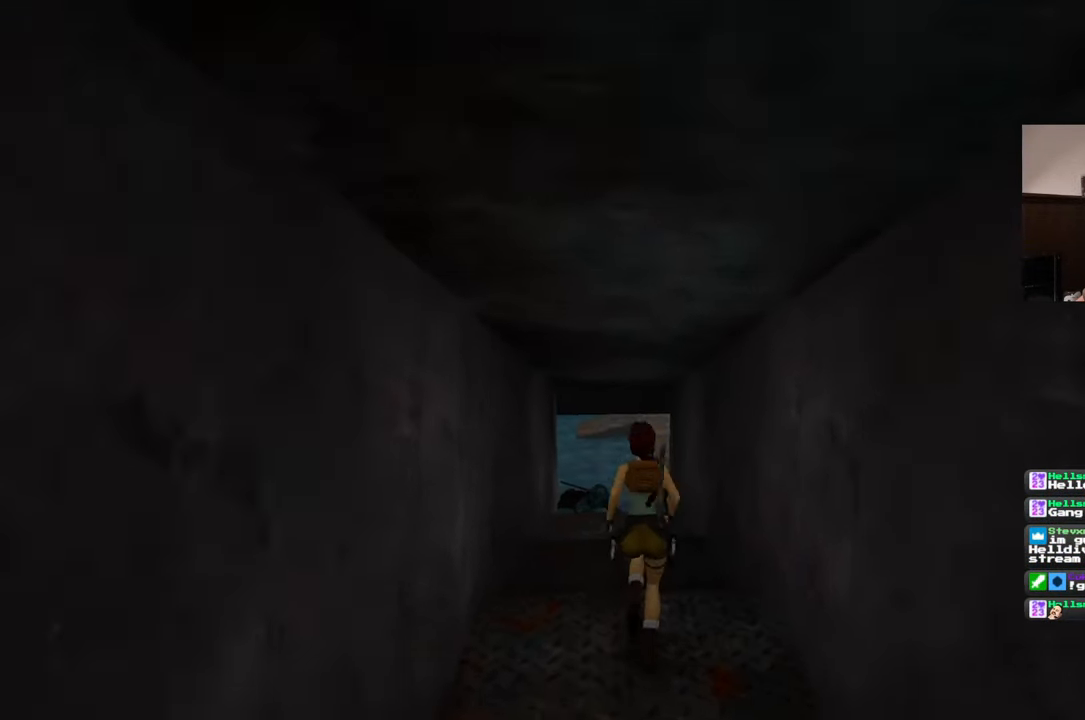
{"dt_ms": 500, "buttons": ["SQUARE"], "left_stick": "up", "right_stick": "center", "events": []}
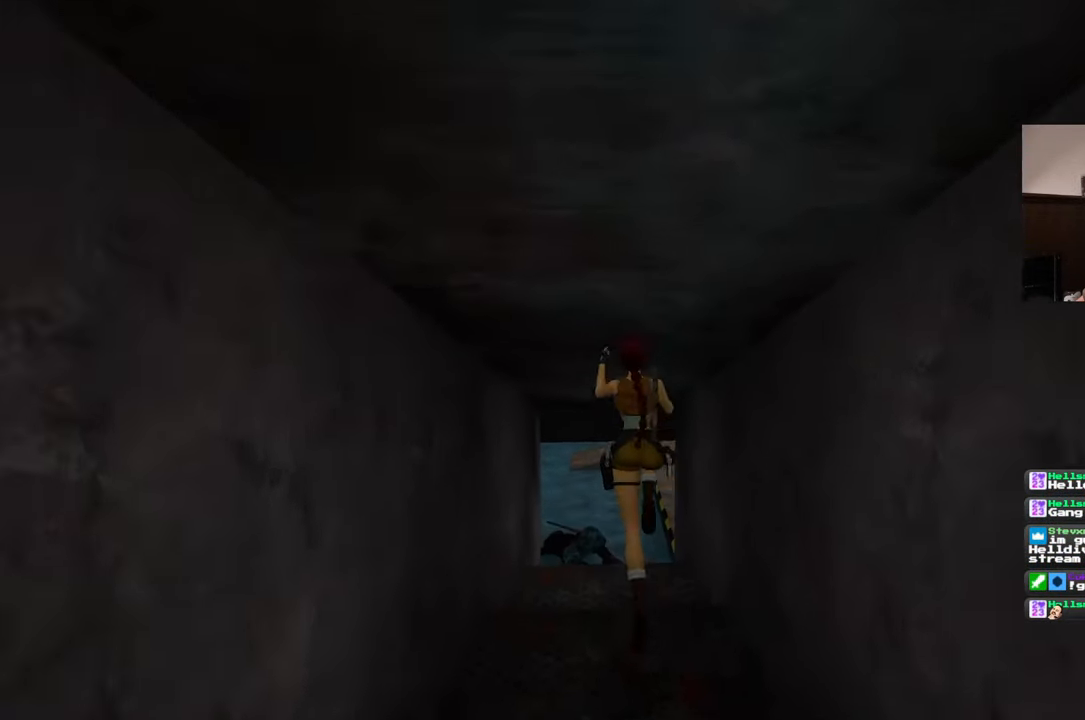
{"dt_ms": 500, "buttons": [], "left_stick": "up", "right_stick": "center", "events": [[150, "SQUARE", "up"]]}
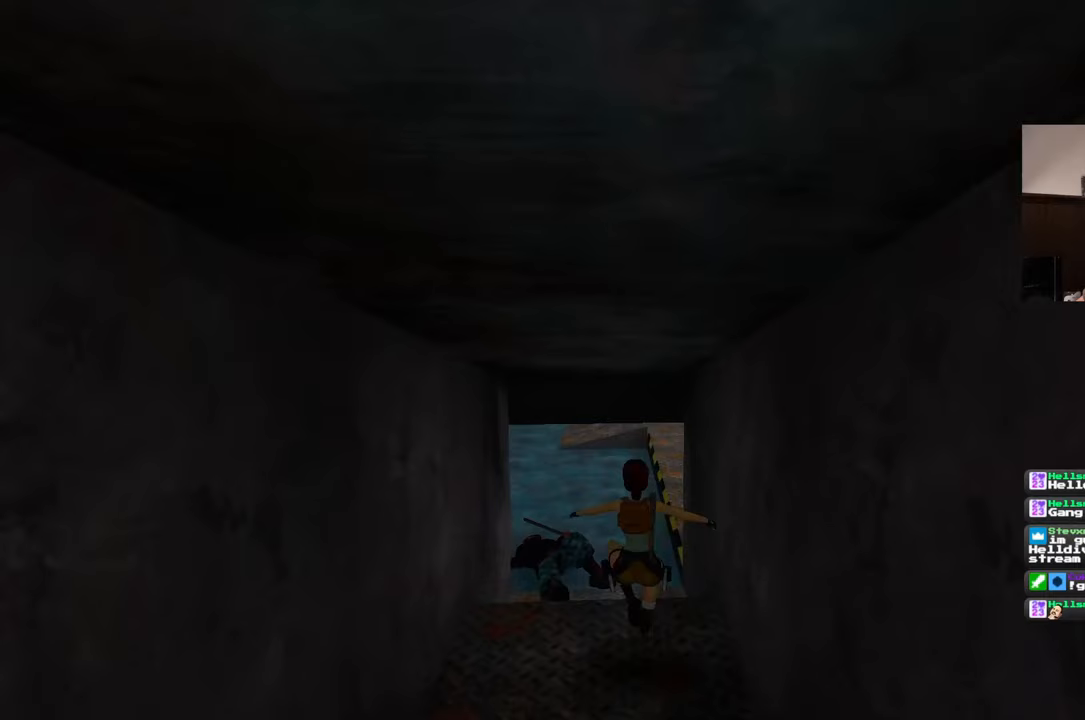
{"dt_ms": 500, "buttons": [], "left_stick": "up-left", "right_stick": "right", "events": [[200, "right_stick", "right"], [350, "left_stick", "up-left"]]}
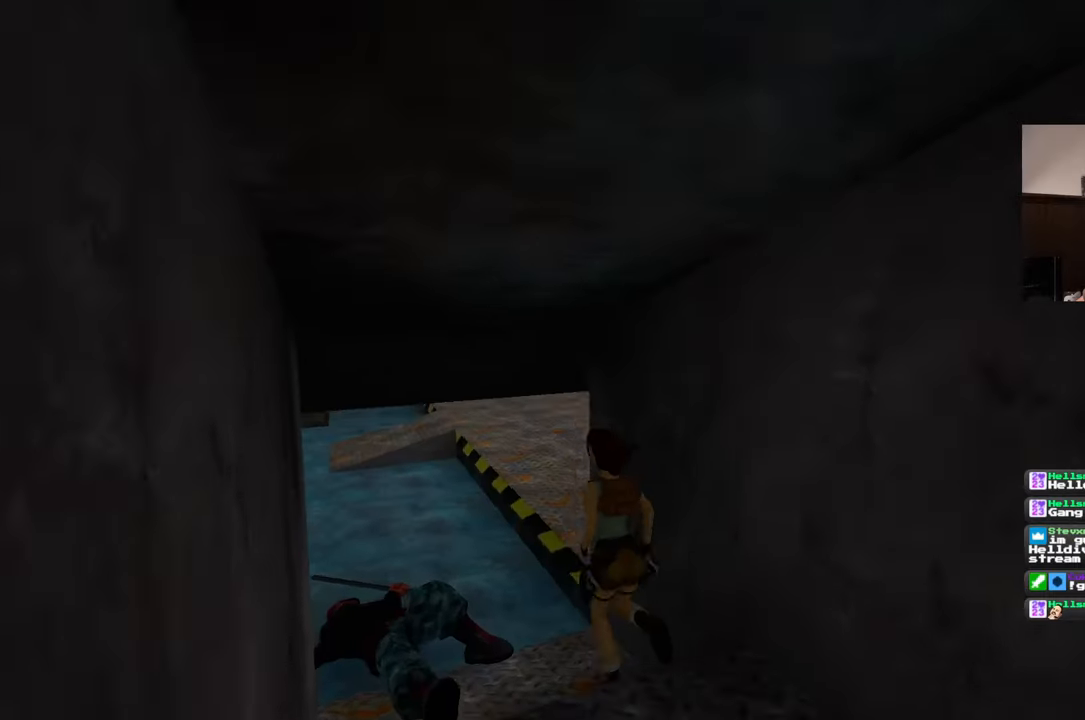
{"dt_ms": 500, "buttons": [], "left_stick": "up-left", "right_stick": "right", "events": []}
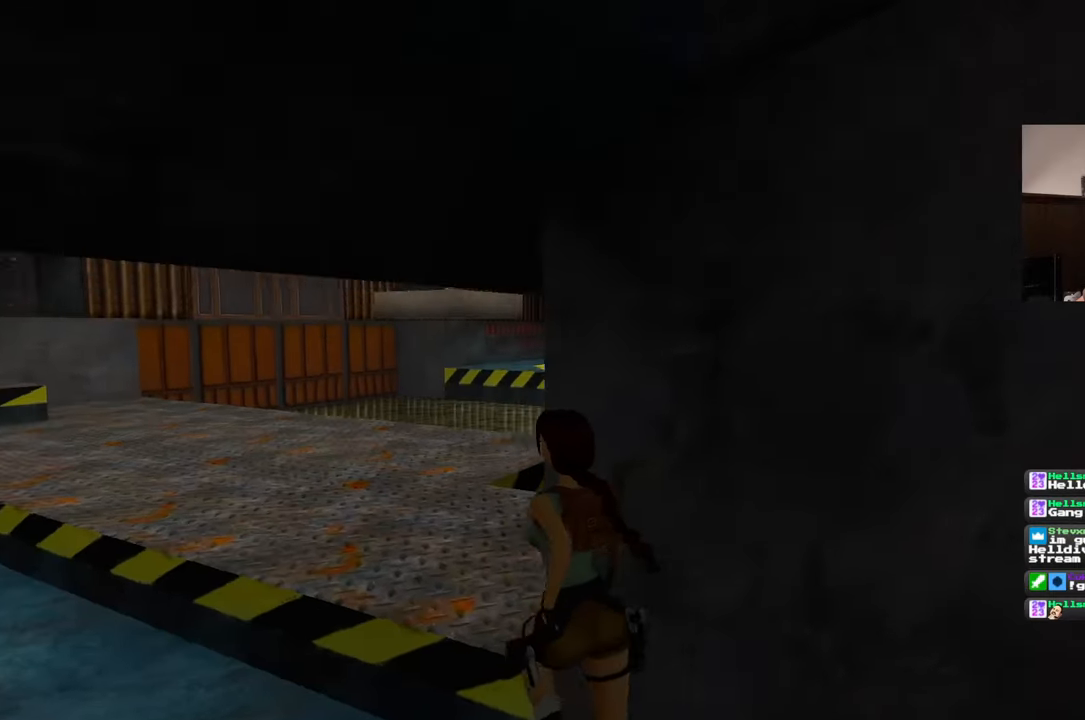
{"dt_ms": 500, "buttons": [], "left_stick": "up-left", "right_stick": "center", "events": [[83, "right_stick", "center"]]}
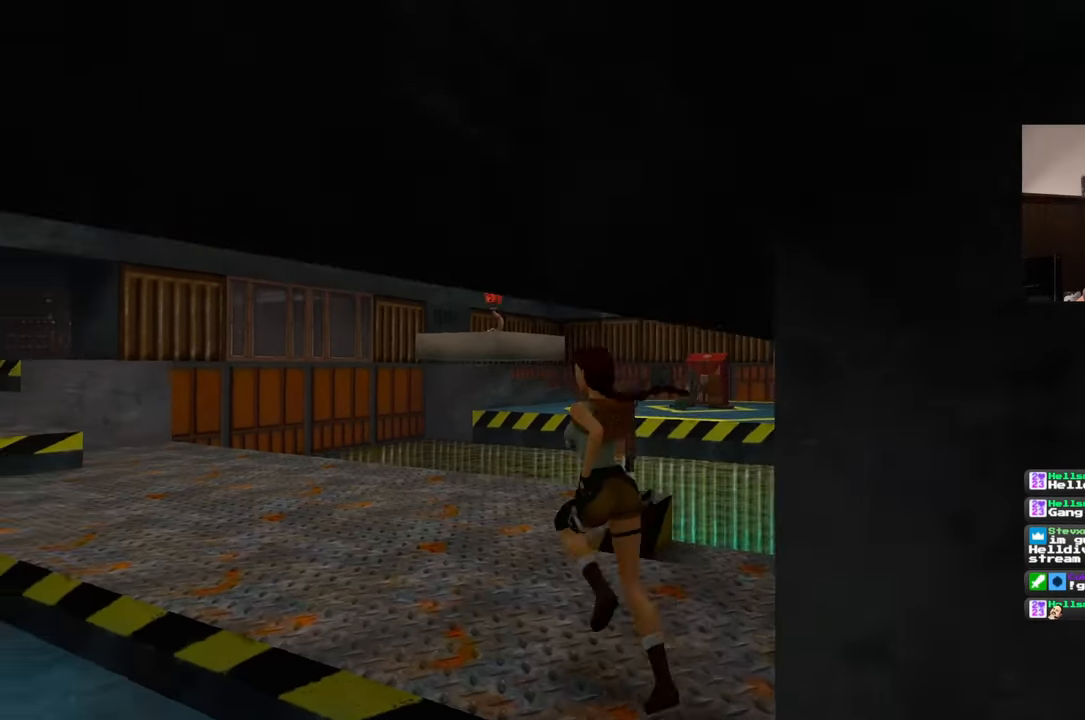
{"dt_ms": 500, "buttons": [], "left_stick": "up-left", "right_stick": "center", "events": []}
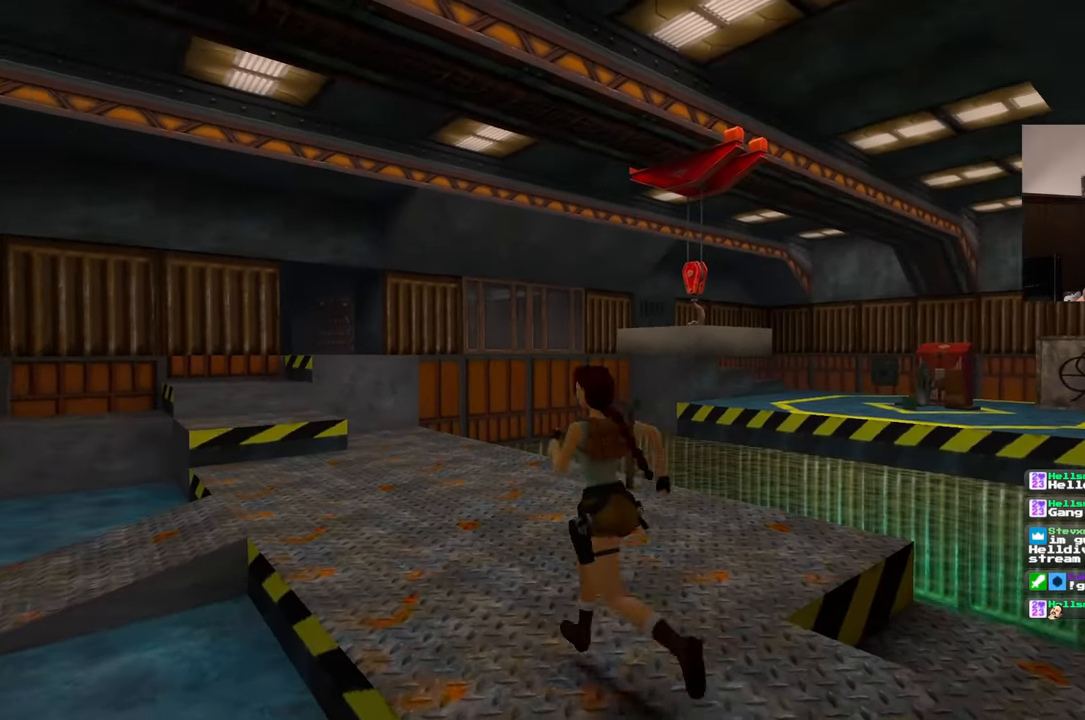
{"dt_ms": 500, "buttons": [], "left_stick": "up", "right_stick": "center", "events": [[217, "left_stick", "up"]]}
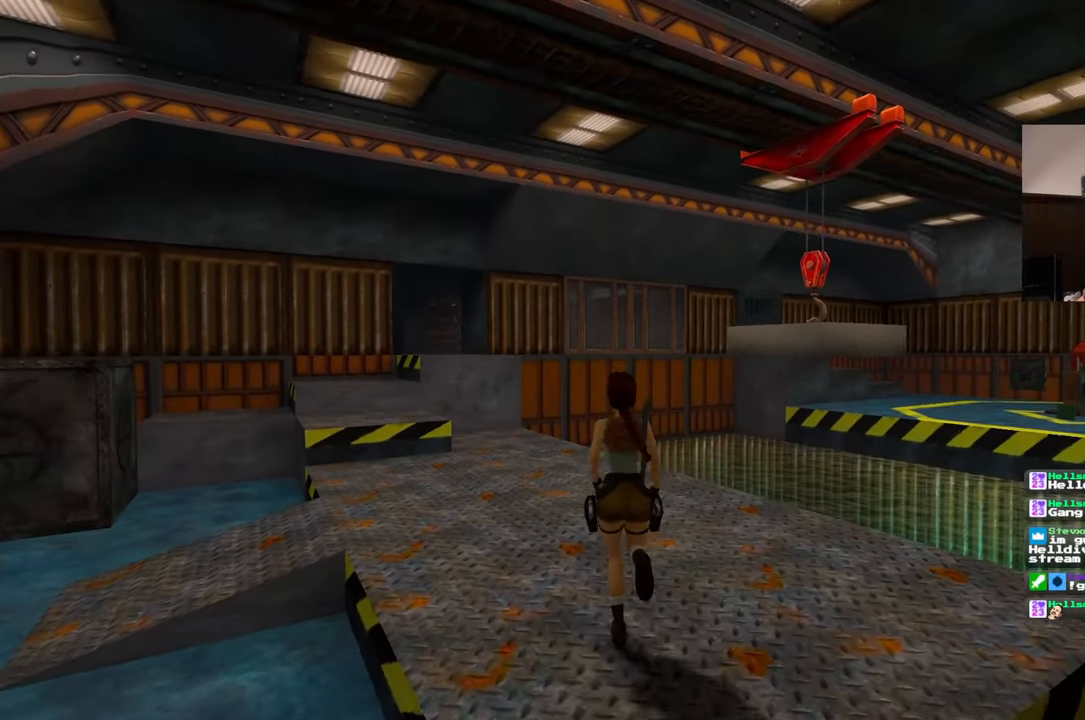
{"dt_ms": 500, "buttons": [], "left_stick": "up", "right_stick": "center", "events": []}
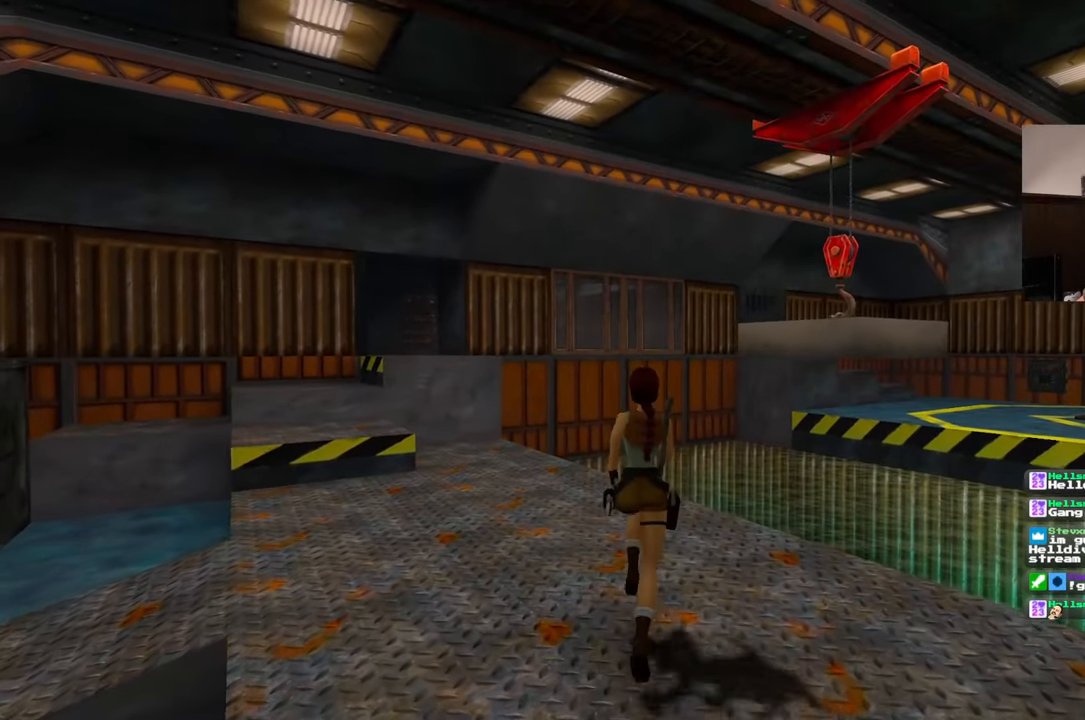
{"dt_ms": 500, "buttons": [], "left_stick": "up-left", "right_stick": "left"}
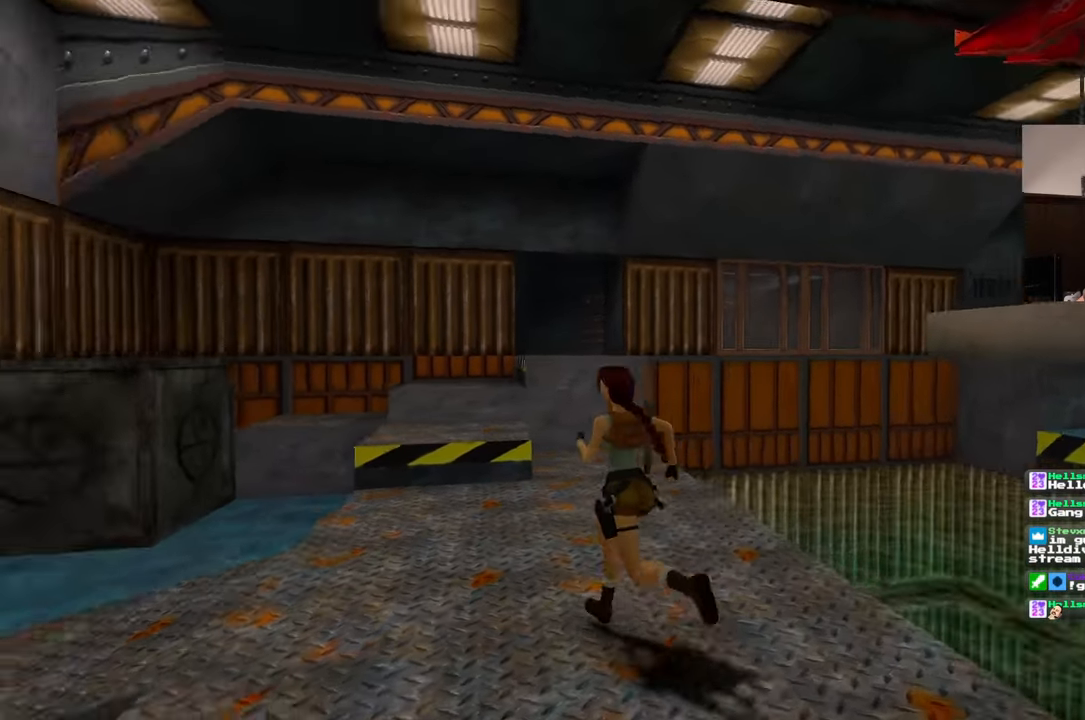
{"dt_ms": 500, "buttons": [], "left_stick": "up", "right_stick": "center", "events": [[33, "left_stick", "up"], [117, "right_stick", "center"]]}
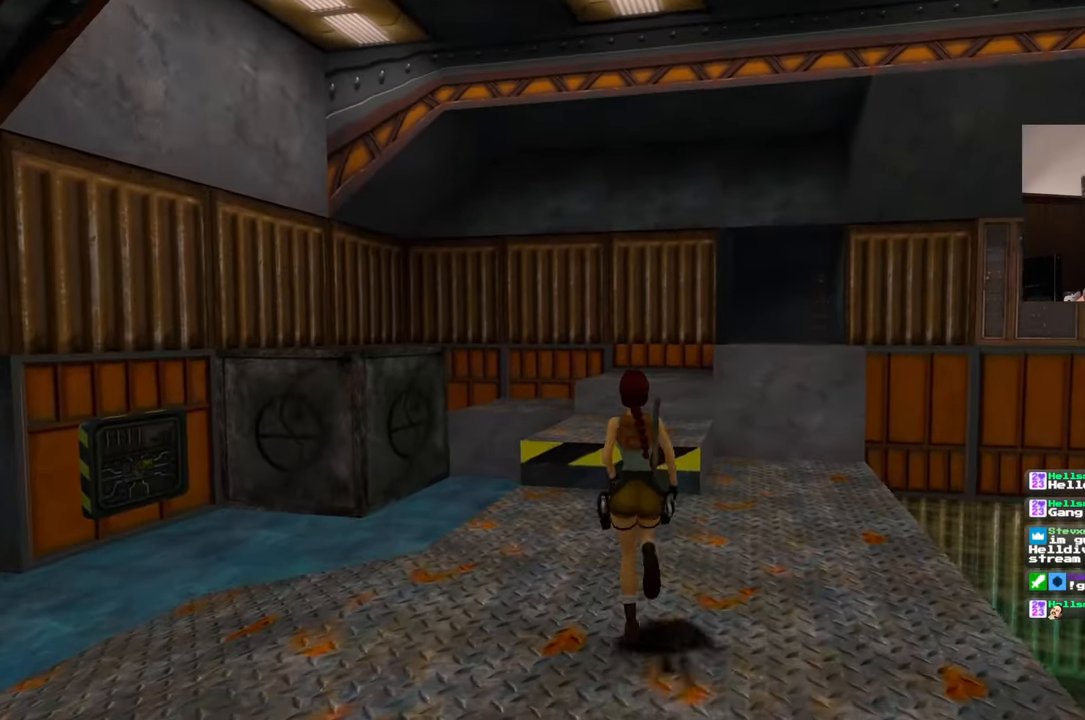
{"dt_ms": 500, "buttons": [], "left_stick": "down-left", "right_stick": "left", "events": [[100, "left_stick", "up-left"], [200, "right_stick", "right"], [317, "left_stick", "down-left"], [317, "right_stick", "center"], [400, "right_stick", "left"]]}
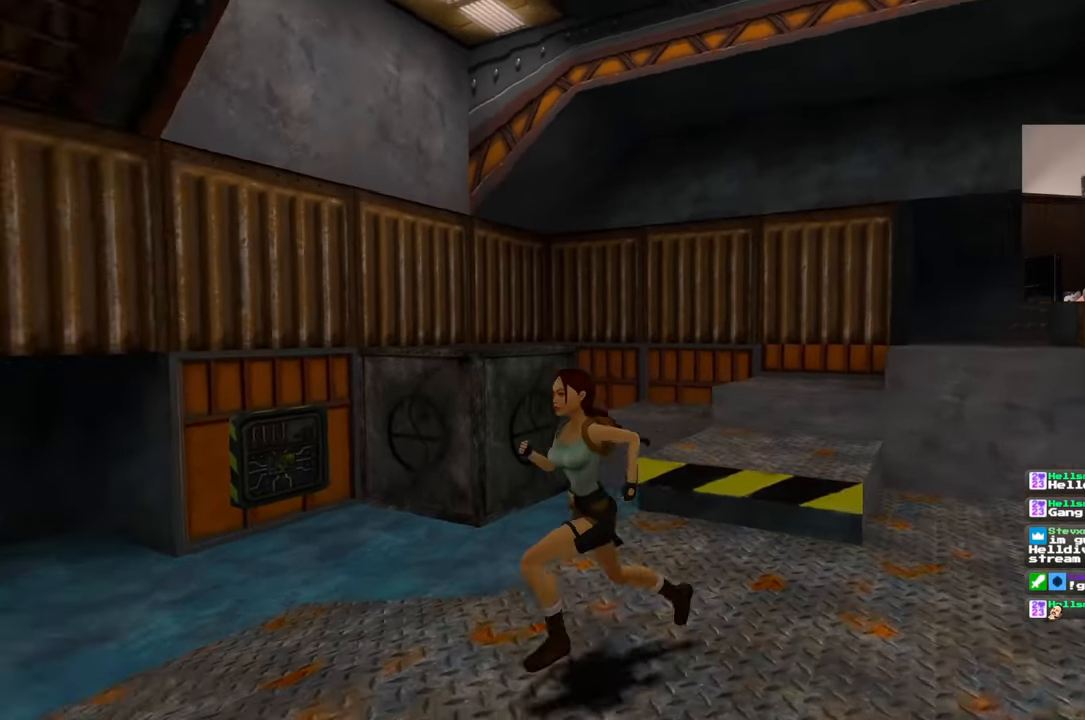
{"dt_ms": 1000, "buttons": [], "left_stick": "center", "right_stick": "left"}
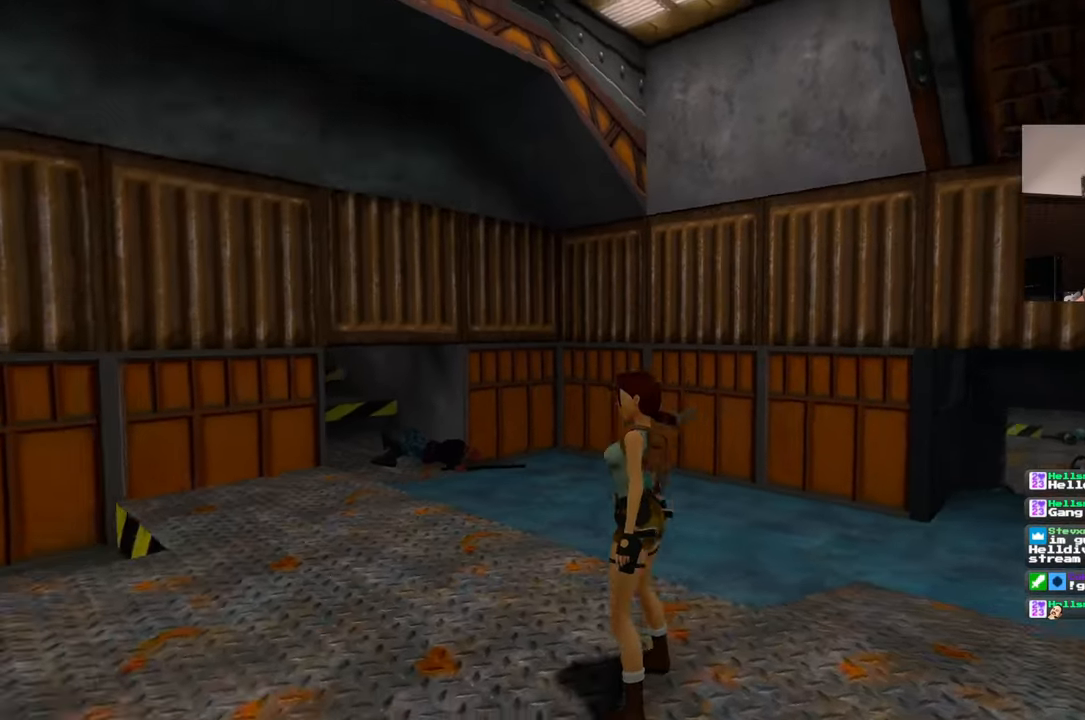
{"dt_ms": 500, "buttons": [], "left_stick": "down", "right_stick": "left", "events": [[50, "left_stick", "down-right"], [433, "left_stick", "down"]]}
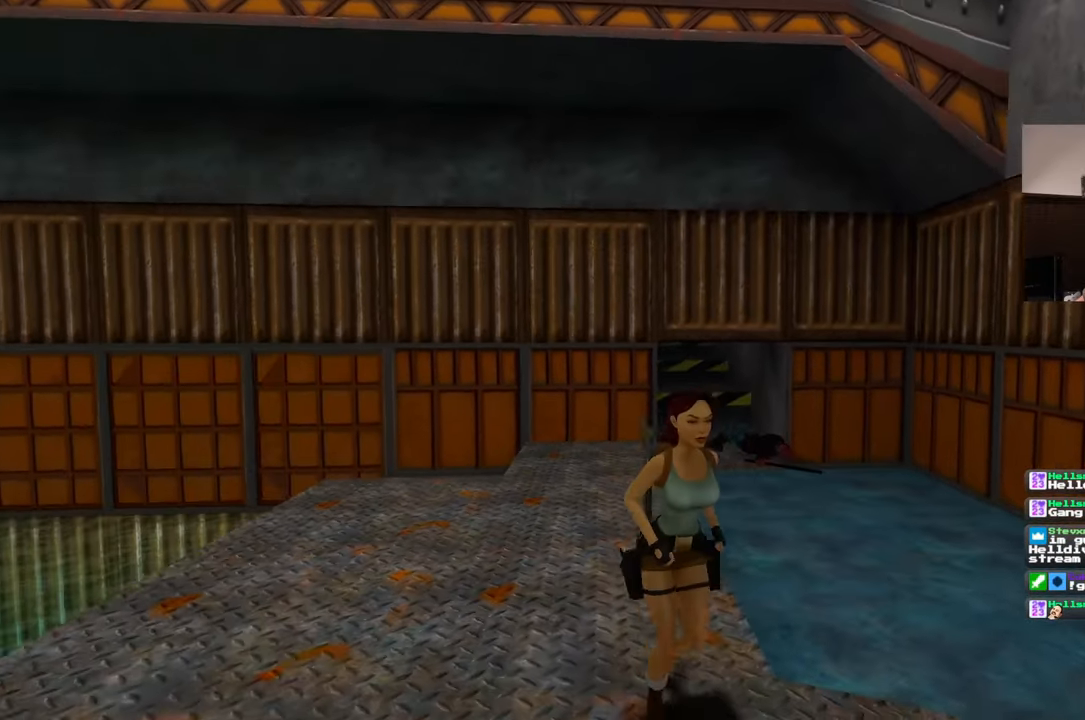
{"dt_ms": 500, "buttons": [], "left_stick": "up", "right_stick": "center", "events": [[183, "left_stick", "left"], [250, "left_stick", "up-left"], [433, "left_stick", "up"], [433, "right_stick", "center"]]}